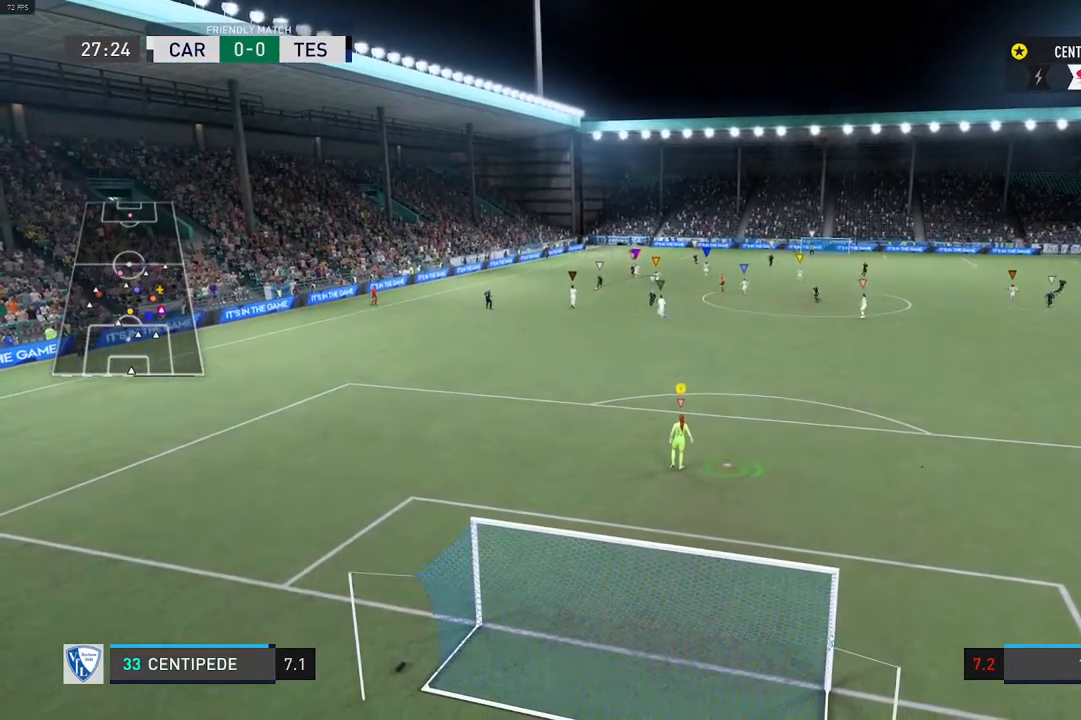
Gameplay with a controller (Xbox layout); each line is a JSON object with the inputs held at the frame after it. "events" lists button and stick changes between this image and that frame as [ms after this image, input, new state], when the widget could be followed in between. Not read: L3 R3.
{"buttons": [], "left_stick": "down-left", "right_stick": "center", "events": [[433, "left_stick", "down-left"]]}
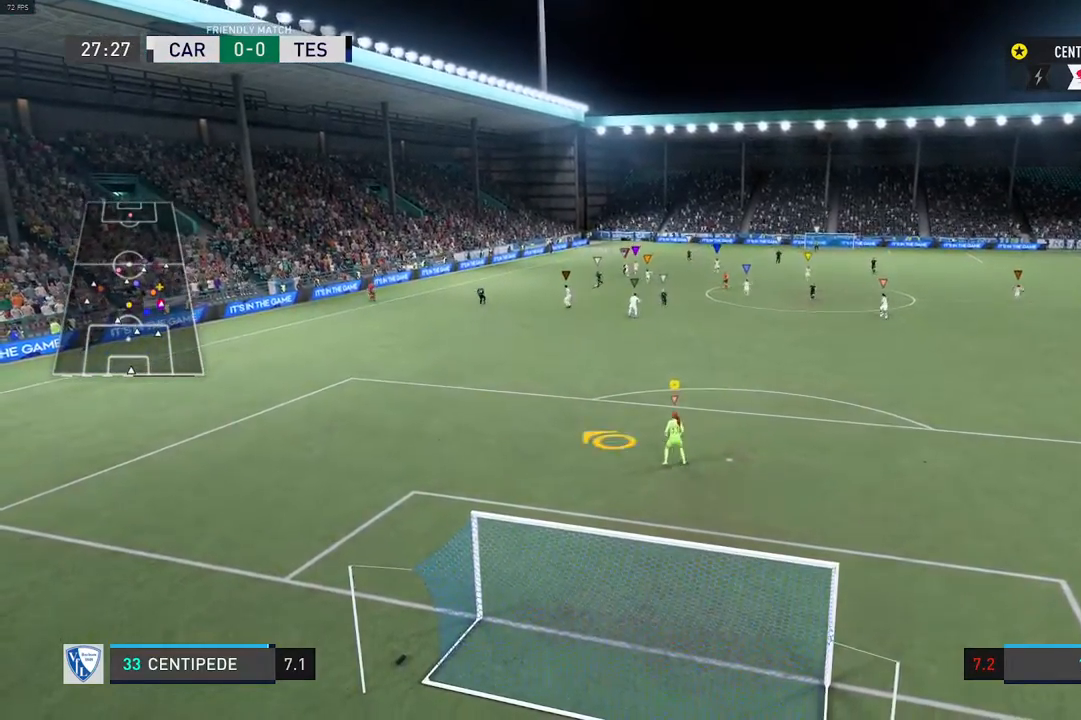
{"buttons": [], "left_stick": "center", "right_stick": "center", "events": [[250, "left_stick", "center"], [417, "R2", "down"], [483, "R2", "up"]]}
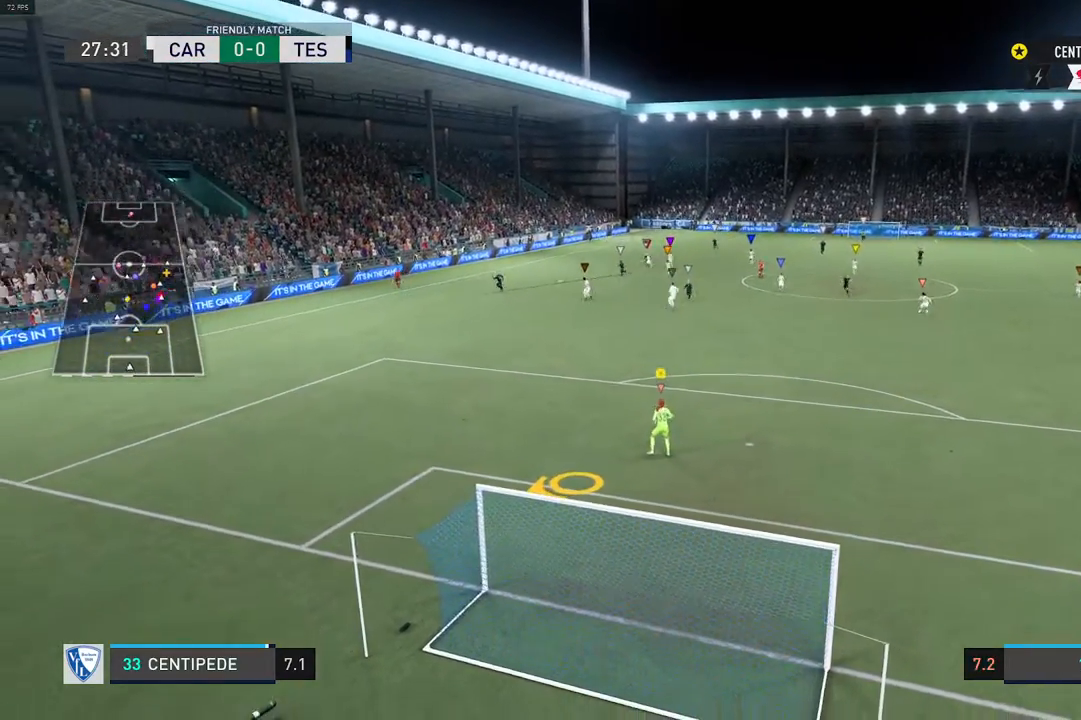
{"buttons": ["R2"], "left_stick": "center", "right_stick": "center", "events": [[150, "left_stick", "left"], [433, "R2", "down"], [450, "left_stick", "center"]]}
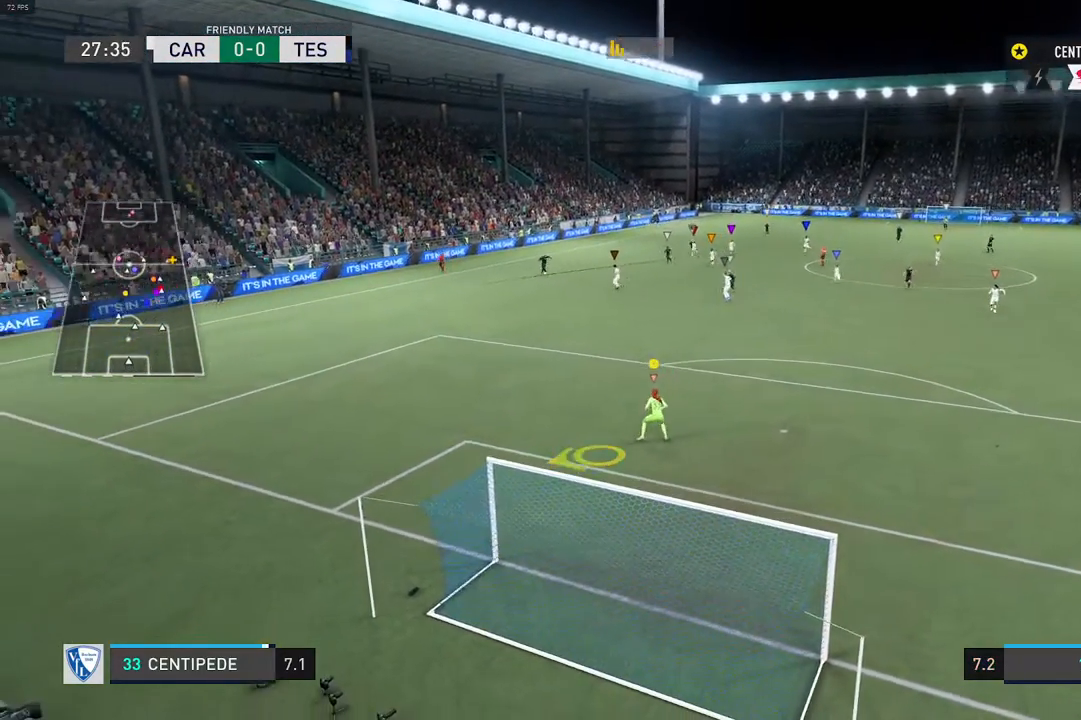
{"buttons": ["L2"], "left_stick": "center", "right_stick": "center", "events": [[150, "R2", "up"], [283, "left_stick", "down-left"], [433, "L2", "down"], [500, "left_stick", "center"]]}
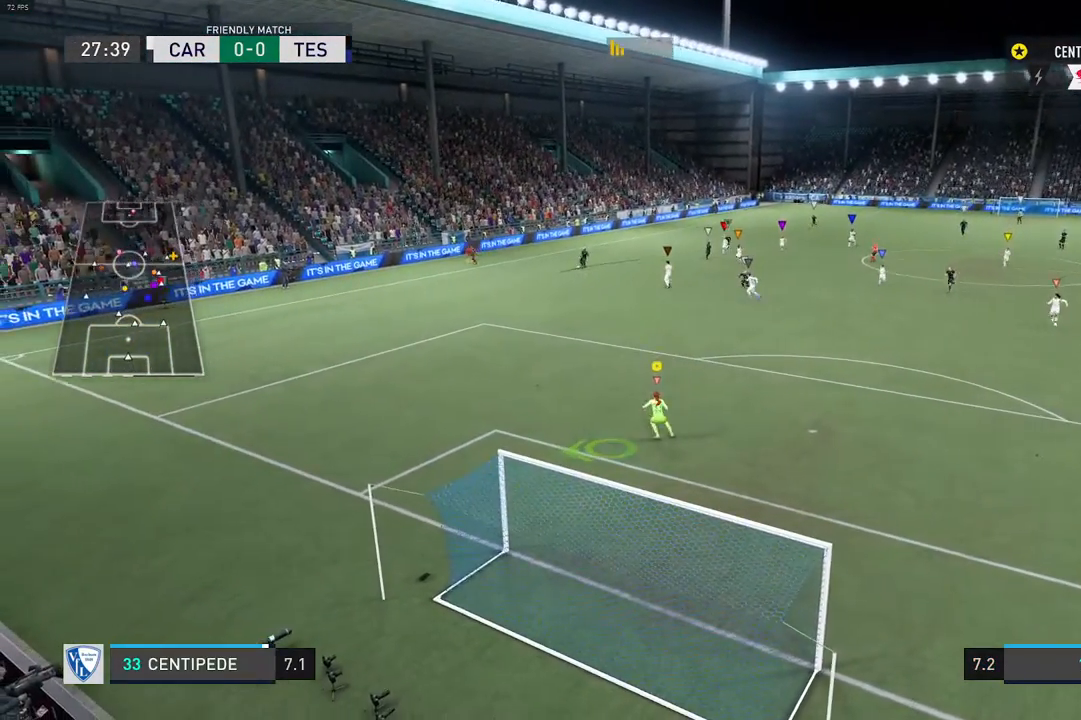
{"buttons": ["L2"], "left_stick": "center", "right_stick": "center", "events": [[17, "R2", "down"], [200, "R2", "up"], [250, "L2", "up"], [467, "L2", "down"]]}
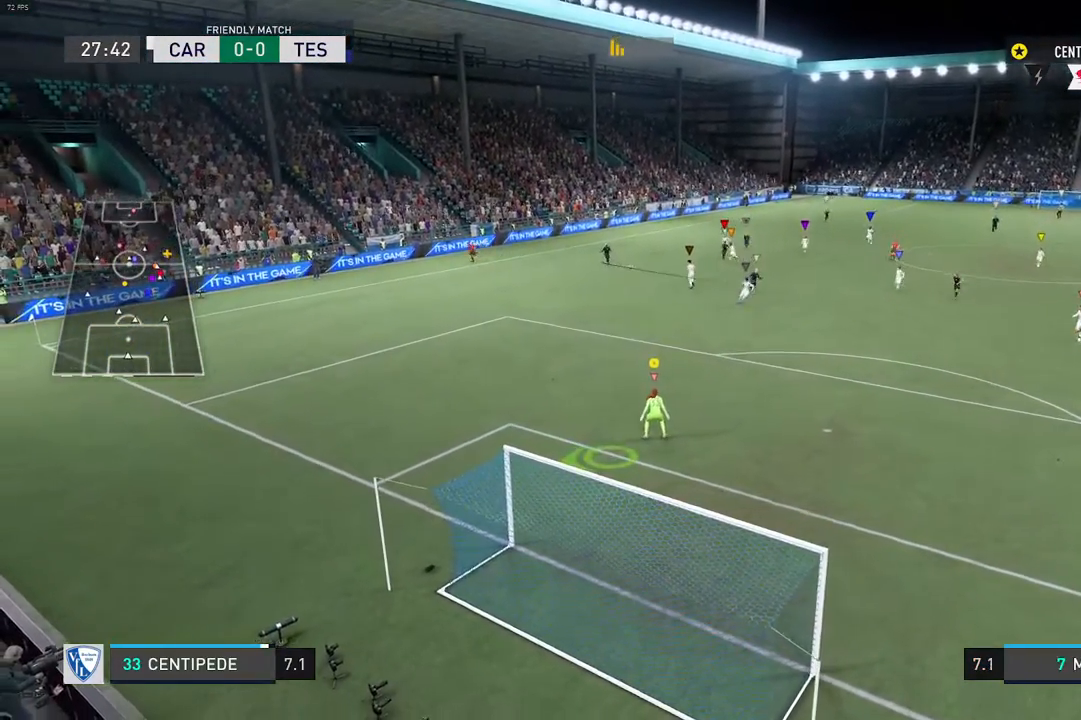
{"buttons": [], "left_stick": "center", "right_stick": "center", "events": [[33, "left_stick", "down-left"], [133, "left_stick", "center"], [150, "R2", "down"], [283, "L2", "up"], [333, "R2", "up"]]}
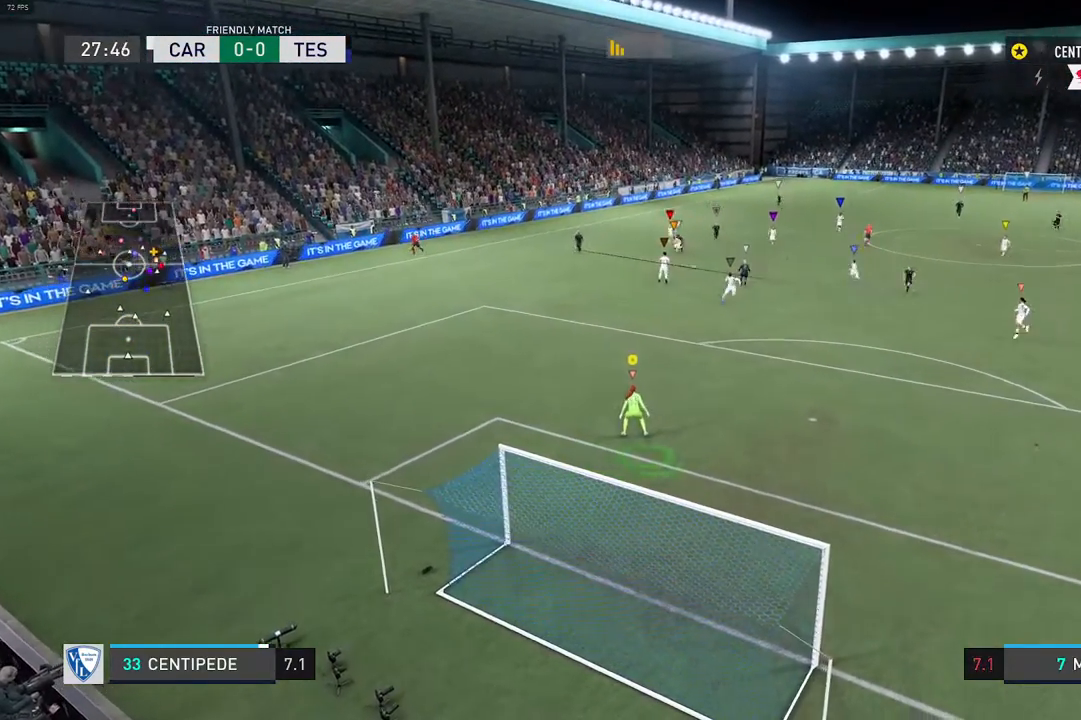
{"buttons": ["L2"], "left_stick": "right", "right_stick": "center", "events": [[367, "L2", "down"], [383, "left_stick", "right"]]}
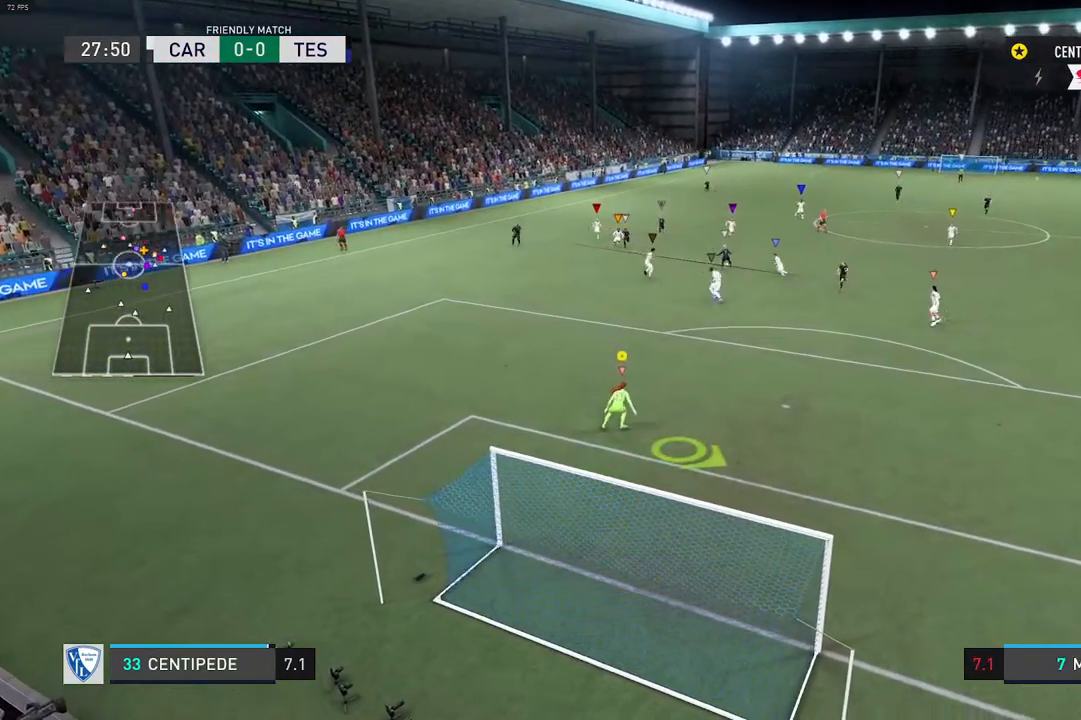
{"buttons": [], "left_stick": "down-right", "right_stick": "center", "events": [[167, "left_stick", "center"], [233, "L2", "up"], [450, "left_stick", "down-right"]]}
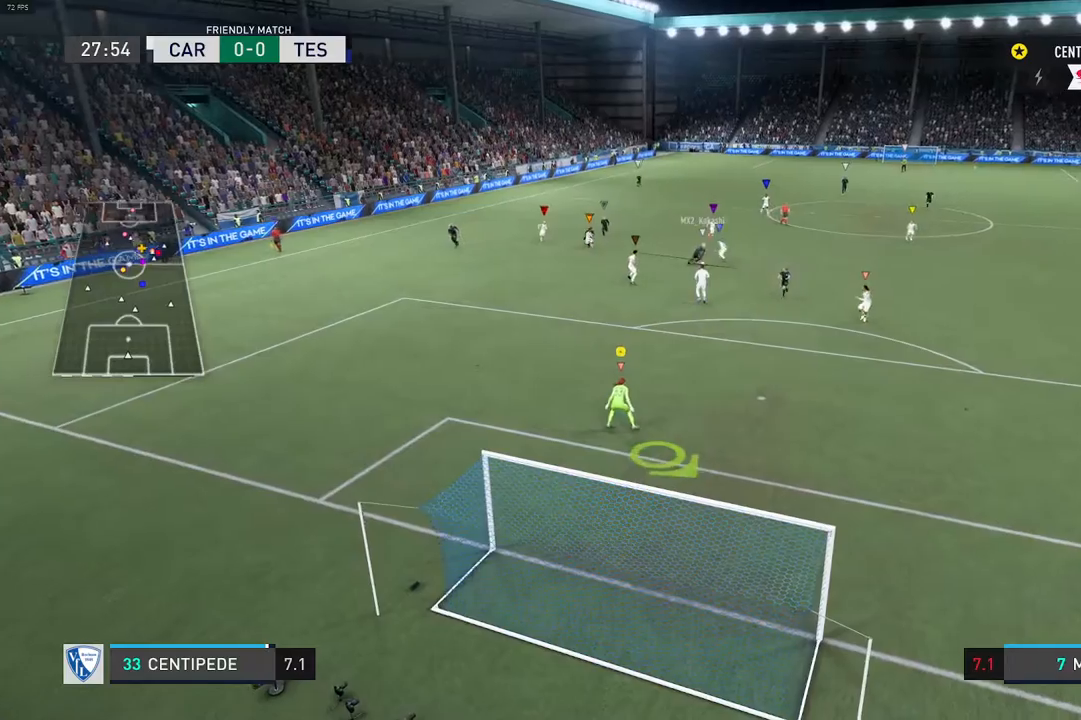
{"buttons": ["L2", "R2"], "left_stick": "down-right", "right_stick": "center", "events": [[183, "L2", "down"], [500, "R2", "down"]]}
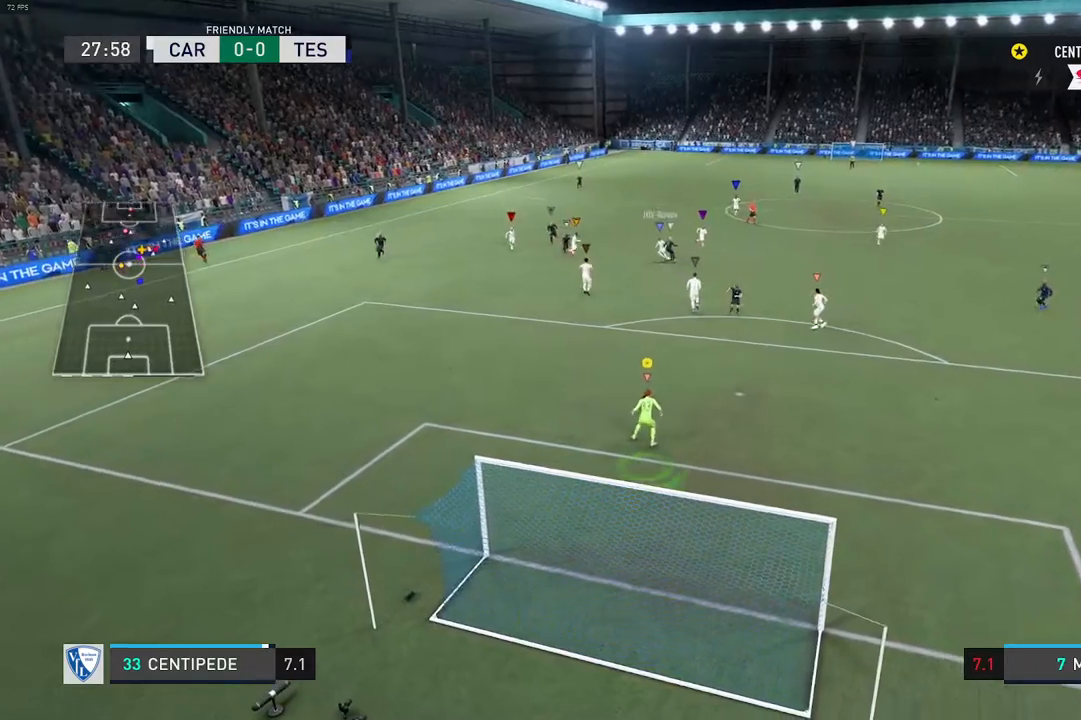
{"buttons": ["L1"], "left_stick": "left", "right_stick": "center", "events": [[100, "L2", "up"], [183, "left_stick", "center"], [200, "R2", "up"], [483, "L1", "down"], [500, "left_stick", "left"]]}
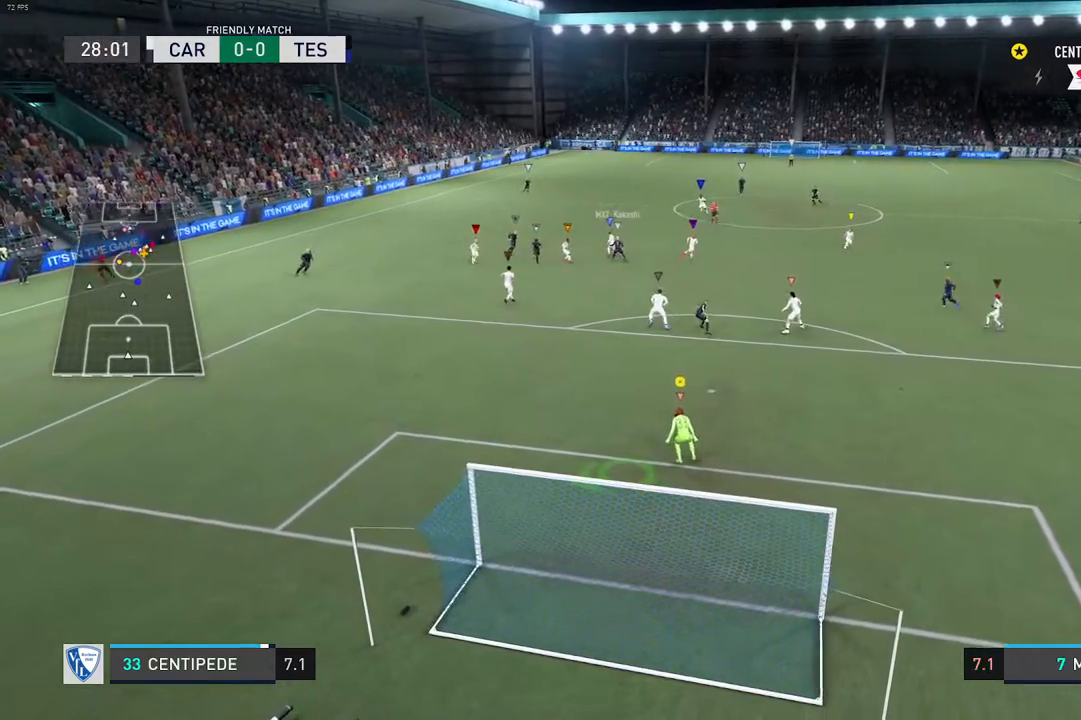
{"buttons": ["L1"], "left_stick": "center", "right_stick": "center", "events": [[217, "left_stick", "center"]]}
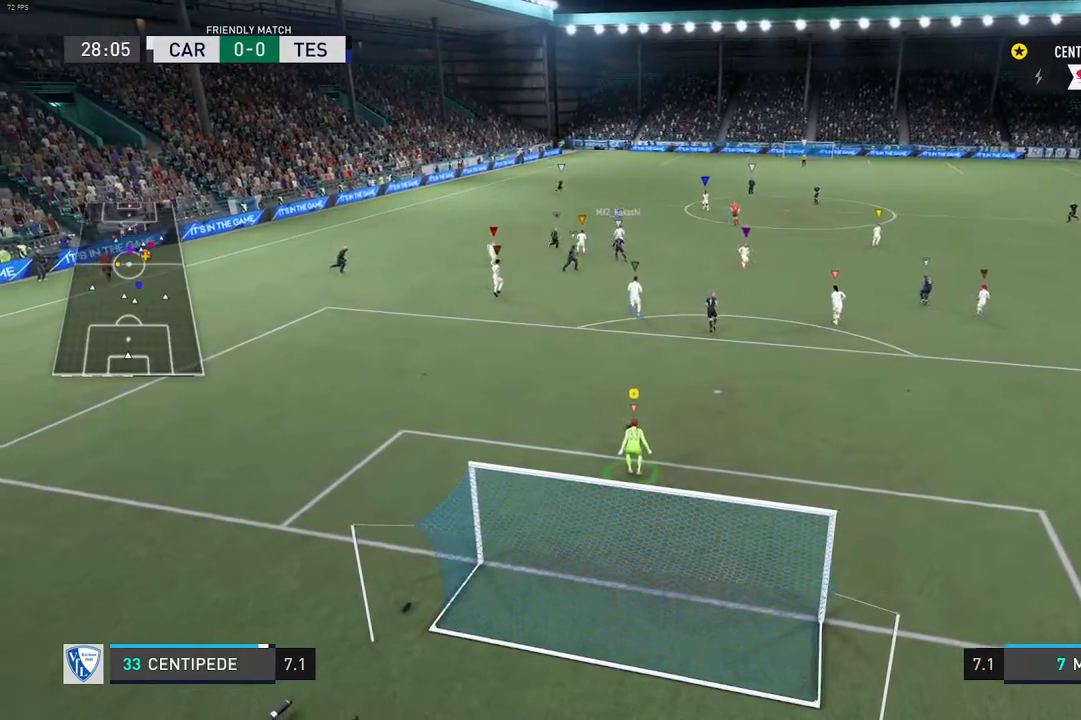
{"buttons": [], "left_stick": "center", "right_stick": "center", "events": [[33, "L1", "up"]]}
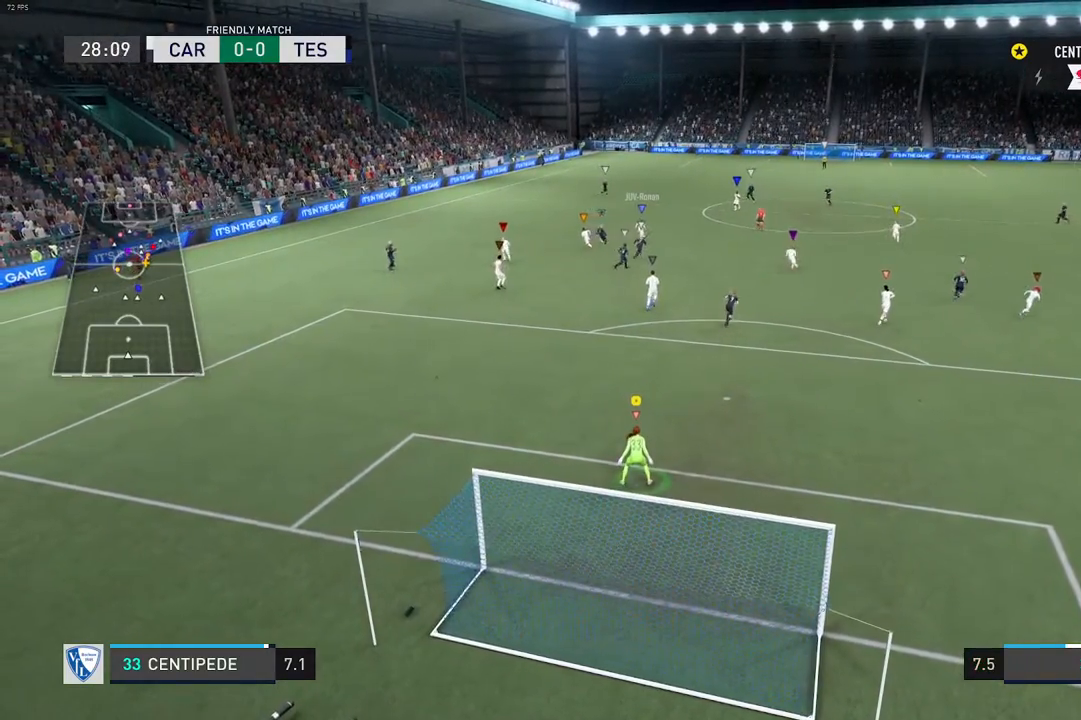
{"buttons": [], "left_stick": "center", "right_stick": "center", "events": []}
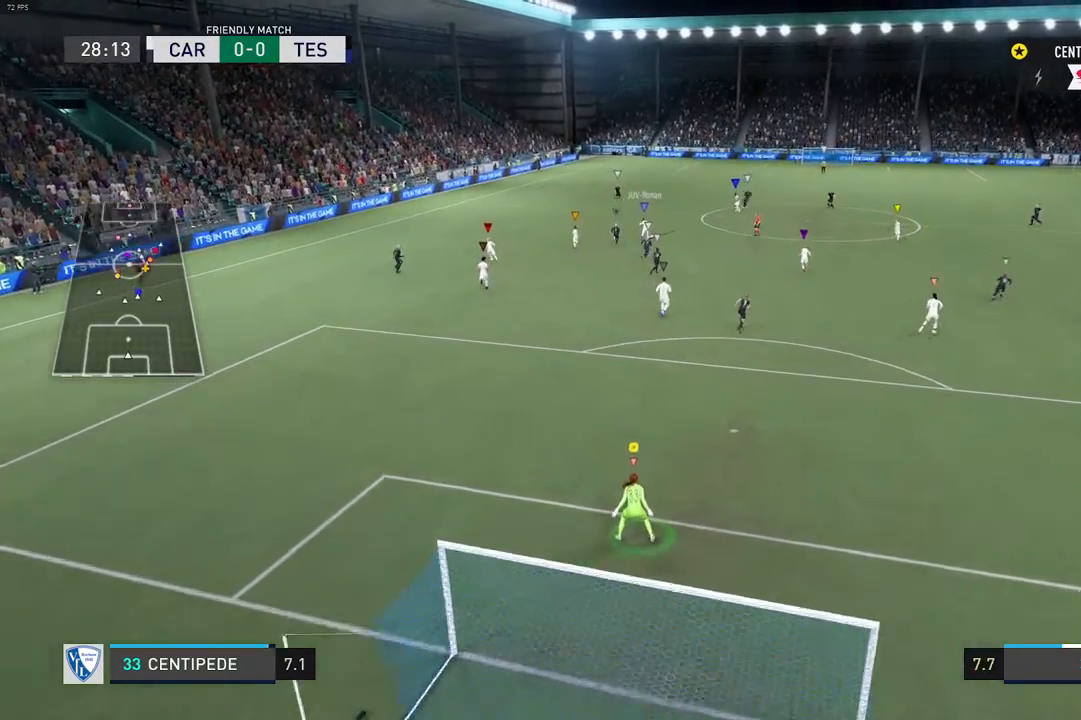
{"buttons": [], "left_stick": "center", "right_stick": "center", "events": []}
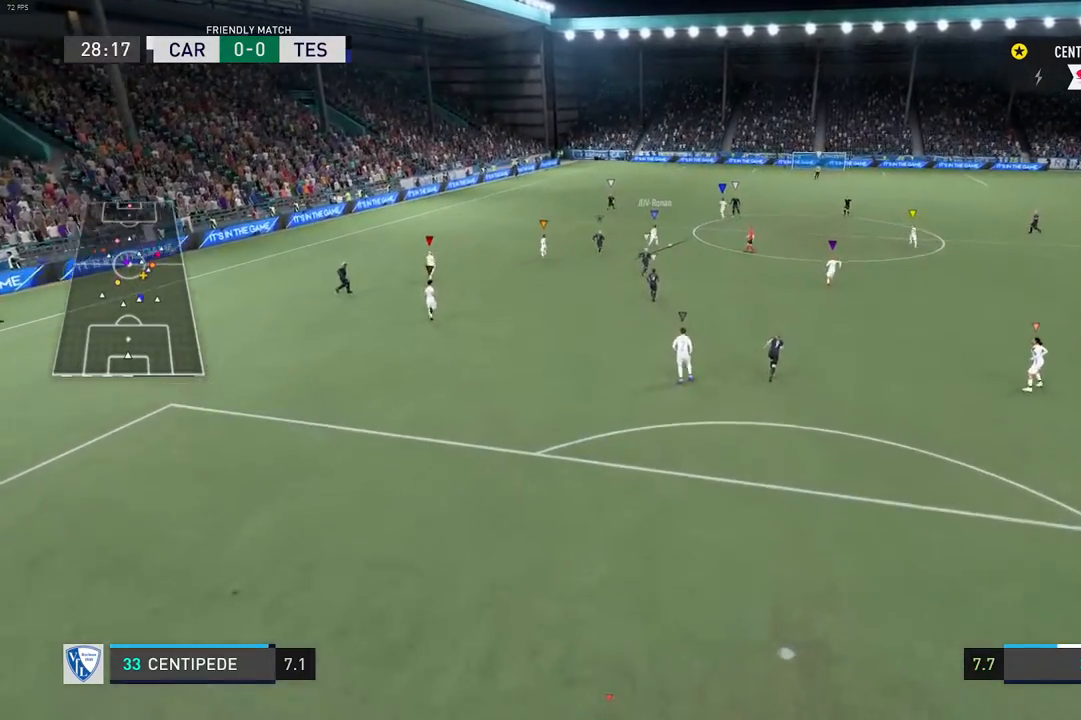
{"buttons": [], "left_stick": "center", "right_stick": "center", "events": []}
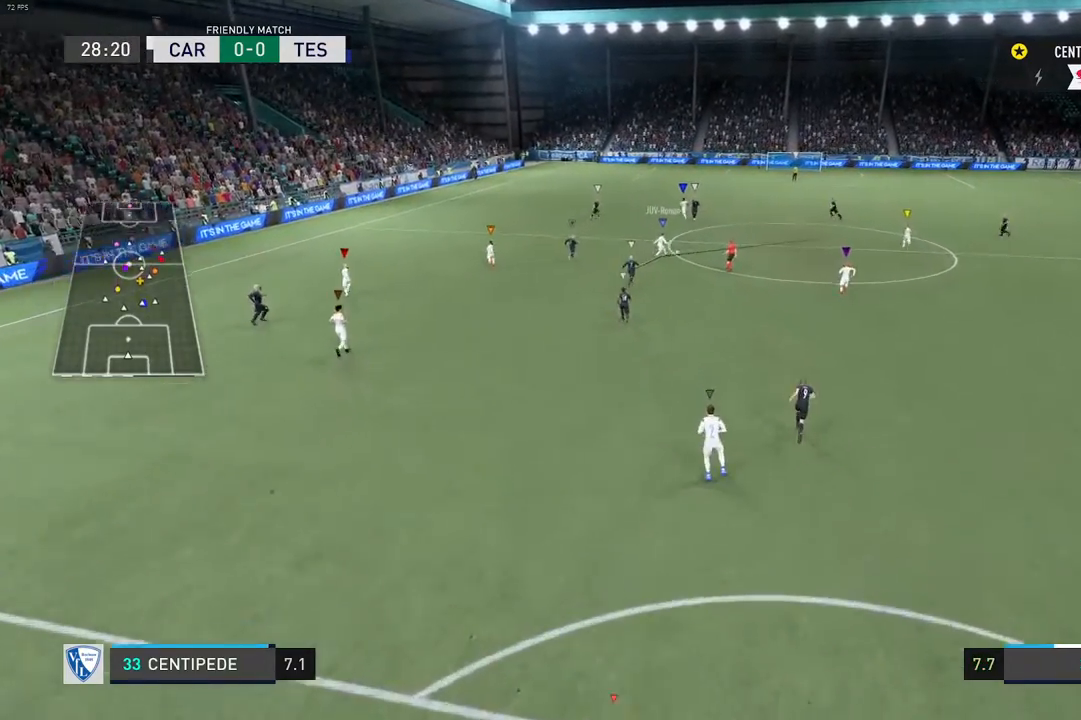
{"buttons": [], "left_stick": "center", "right_stick": "center", "events": []}
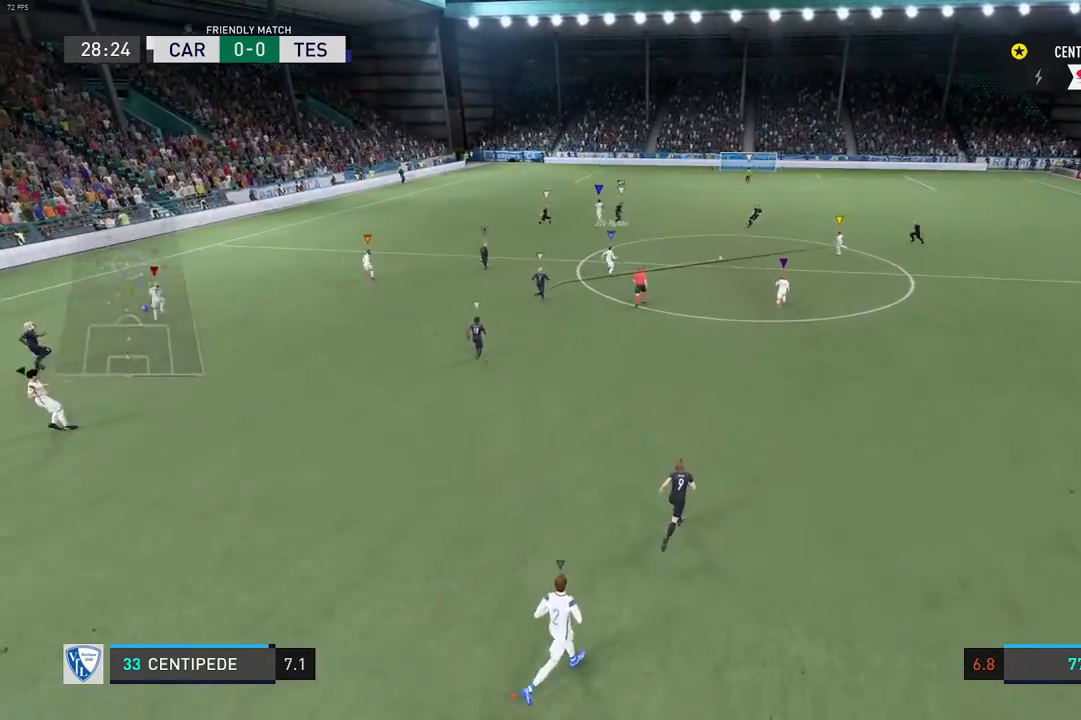
{"buttons": ["R2"], "left_stick": "center", "right_stick": "center"}